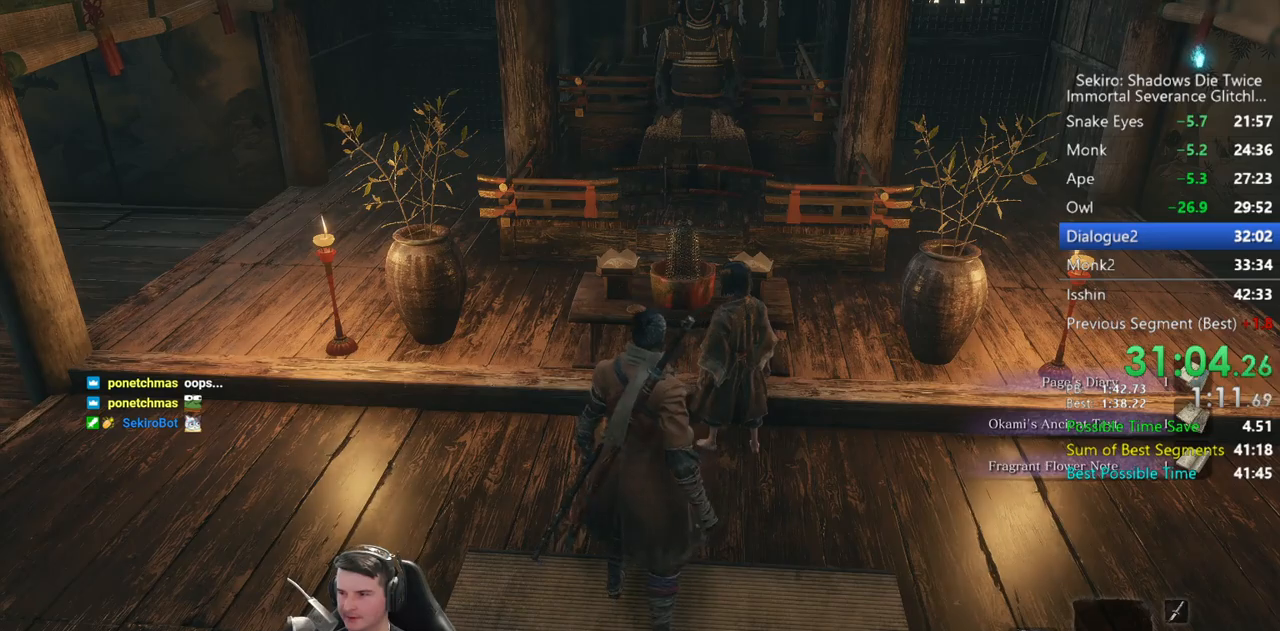
Gameplay with a controller (Xbox layout); each line is a JSON object with the inputs held at the frame after it. "events" lists button and stick changes between this image and that frame as [ms after this image, input, new state], when the widget could be followed in between.
{"buttons": [], "left_stick": "center", "right_stick": "center", "events": [[67, "X", "down"], [167, "X", "up"], [233, "X", "down"], [333, "X", "up"], [367, "X", "down"], [500, "X", "up"]]}
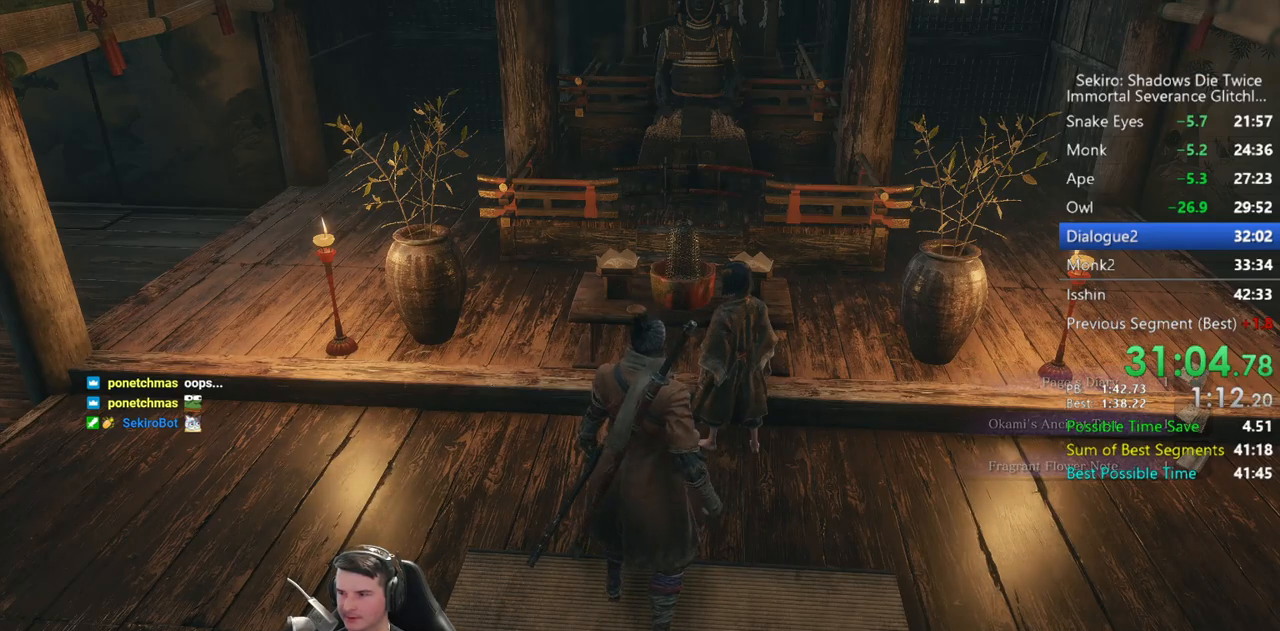
{"buttons": ["A"], "left_stick": "center", "right_stick": "left", "events": [[67, "right_stick", "left"], [167, "A", "down"], [267, "A", "up"], [333, "A", "down"], [433, "A", "up"], [500, "A", "down"]]}
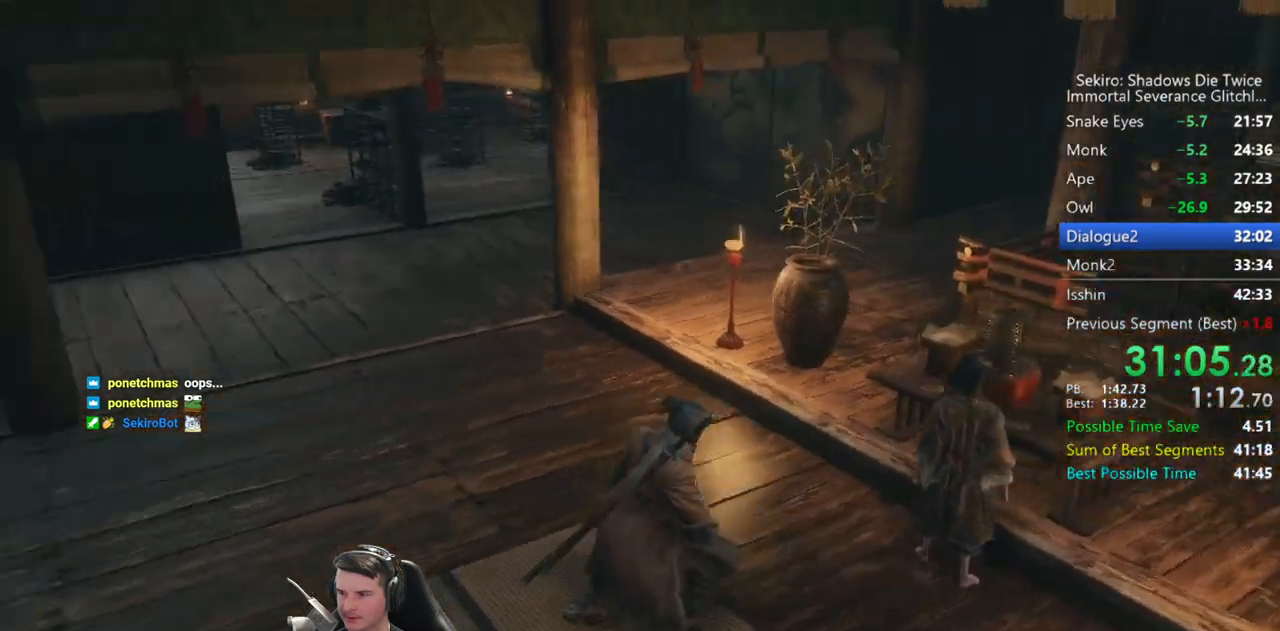
{"buttons": [], "left_stick": "center", "right_stick": "center", "events": [[100, "A", "up"], [167, "A", "down"], [200, "right_stick", "center"], [267, "A", "up"], [367, "A", "down"], [433, "A", "up"]]}
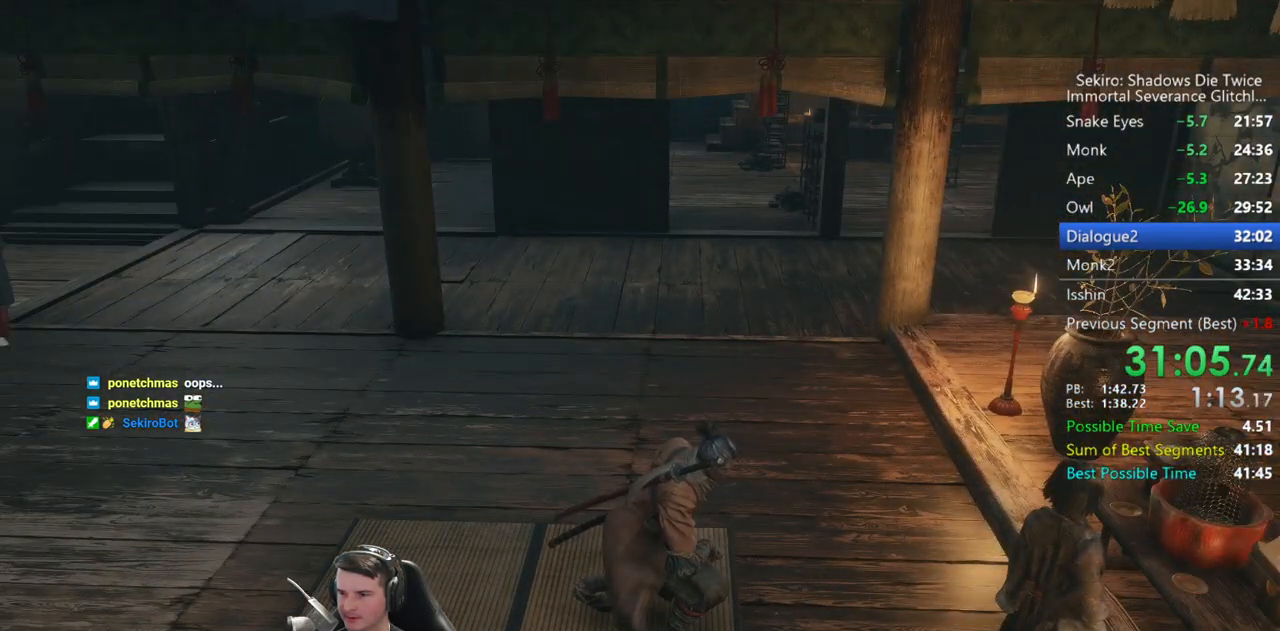
{"buttons": [], "left_stick": "center", "right_stick": "center", "events": [[33, "A", "down"], [100, "A", "up"], [200, "A", "down"], [300, "A", "up"], [367, "A", "down"], [467, "A", "up"]]}
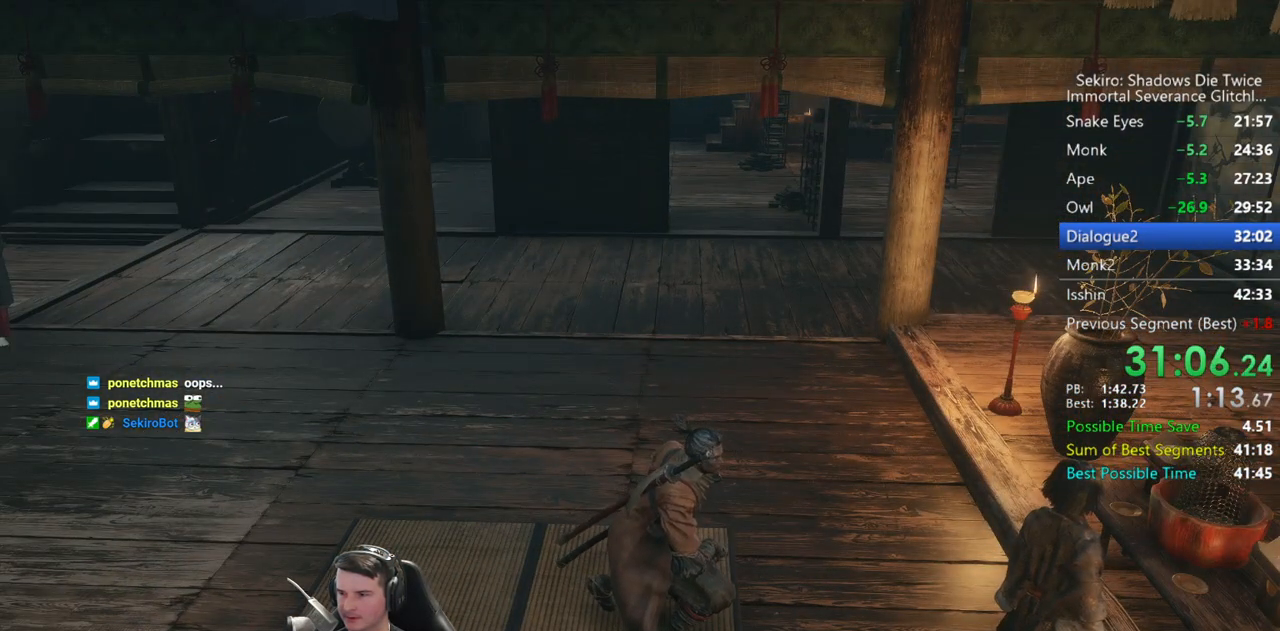
{"buttons": [], "left_stick": "center", "right_stick": "center", "events": [[33, "A", "down"], [133, "A", "up"], [200, "A", "down"], [300, "A", "up"], [417, "A", "down"], [467, "A", "up"]]}
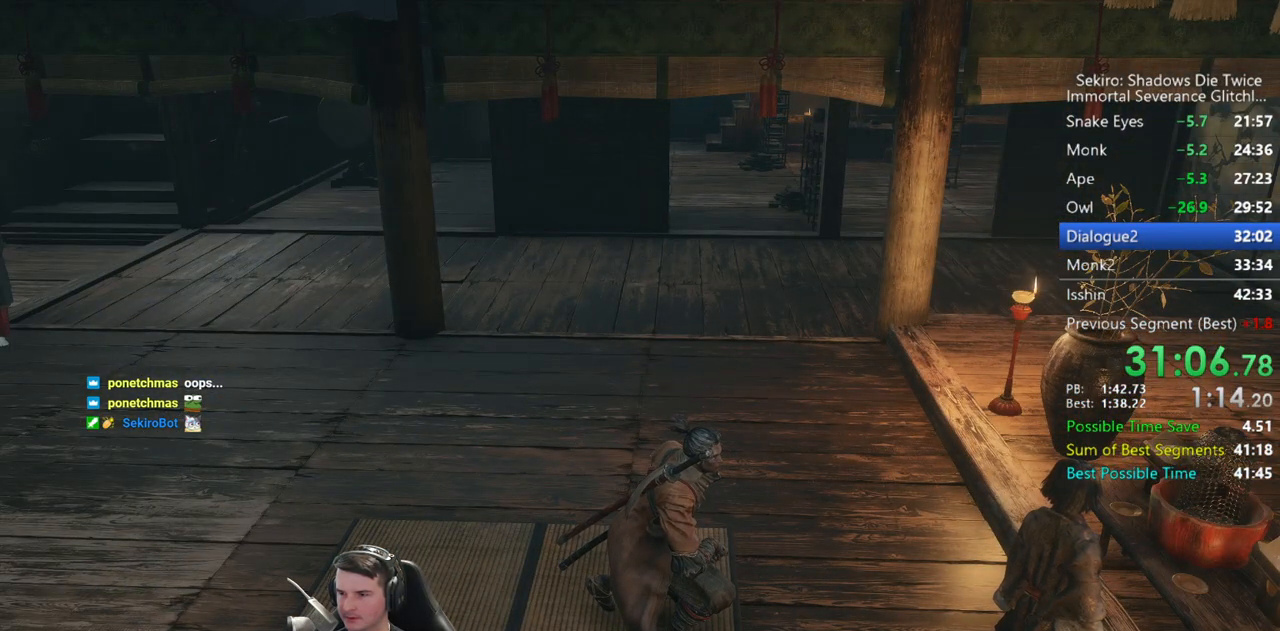
{"buttons": [], "left_stick": "center", "right_stick": "center", "events": [[67, "A", "down"], [133, "A", "up"], [233, "A", "down"], [333, "A", "up"], [400, "A", "down"], [500, "A", "up"]]}
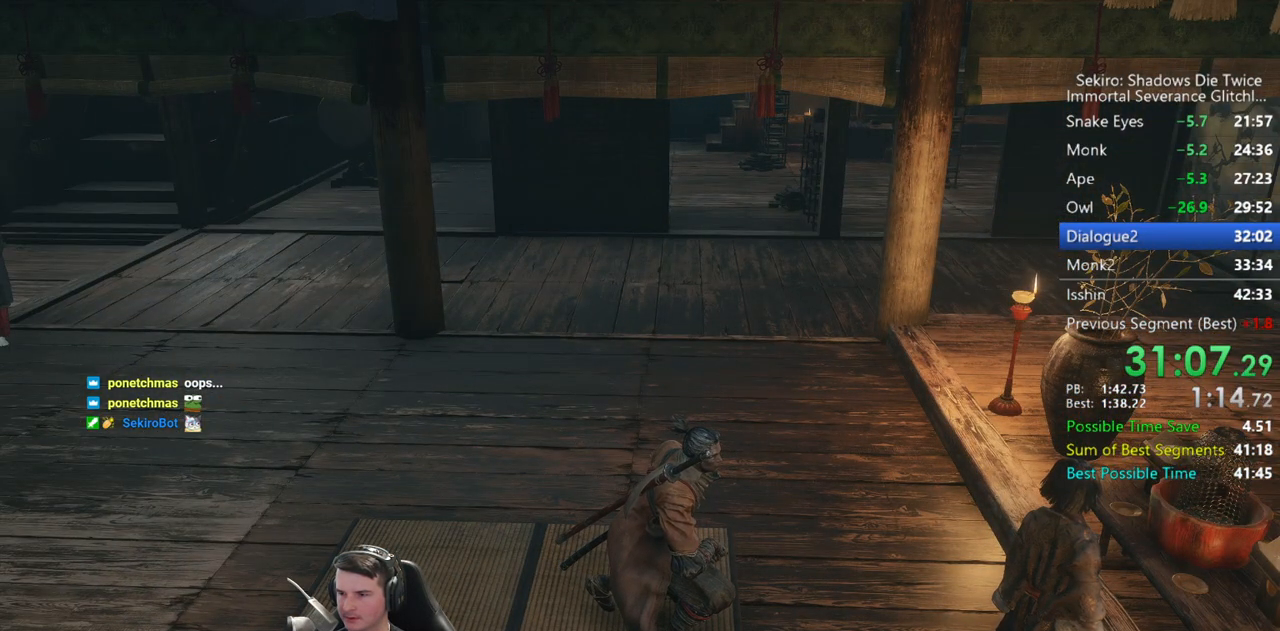
{"buttons": [], "left_stick": "center", "right_stick": "center", "events": [[67, "A", "down"], [133, "right_stick", "left"], [200, "A", "up"], [267, "A", "down"], [367, "A", "up"], [400, "right_stick", "center"], [433, "A", "down"], [500, "A", "up"]]}
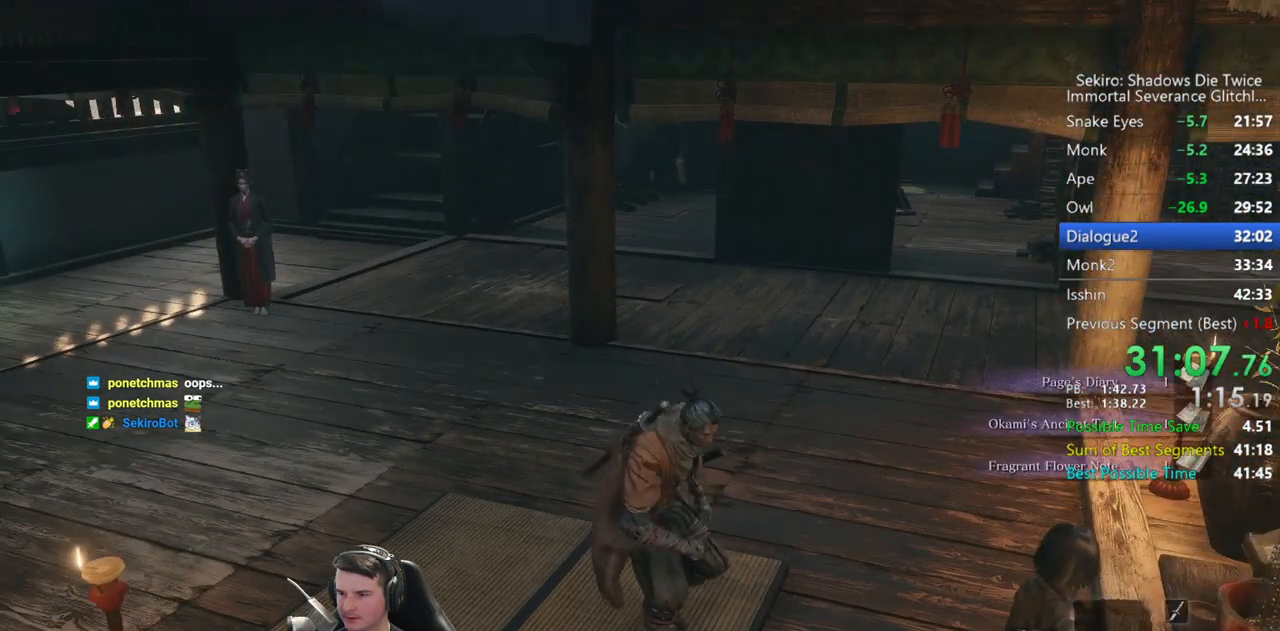
{"buttons": [], "left_stick": "center", "right_stick": "right", "events": [[100, "right_stick", "right"], [233, "X", "down"], [300, "X", "up"], [400, "X", "down"], [500, "X", "up"]]}
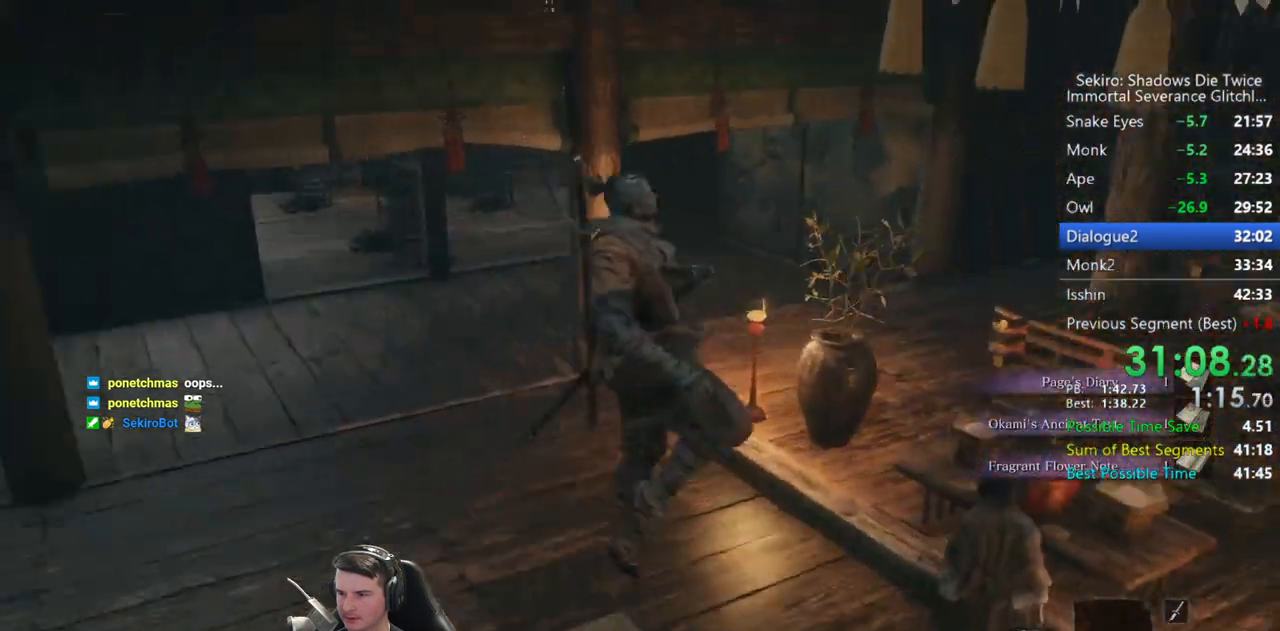
{"buttons": [], "left_stick": "up-left", "right_stick": "left", "events": [[67, "right_stick", "center"], [200, "right_stick", "left"], [267, "left_stick", "left"], [400, "left_stick", "up-left"]]}
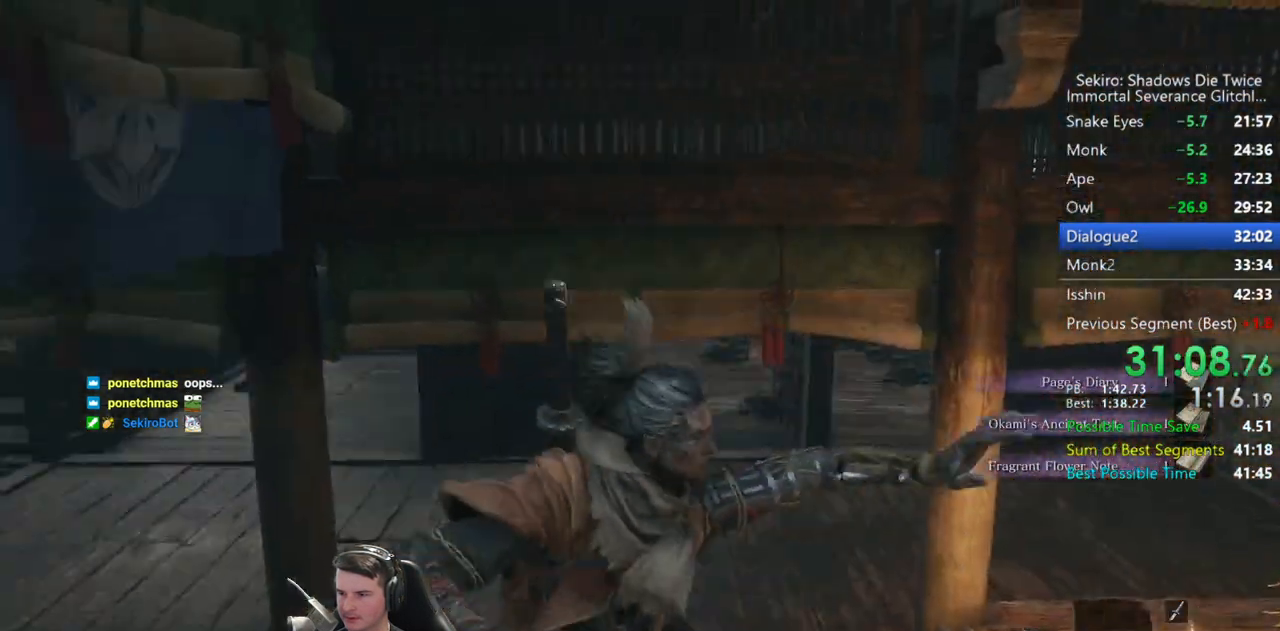
{"buttons": [], "left_stick": "up-left", "right_stick": "center", "events": [[167, "right_stick", "center"], [367, "X", "down"], [467, "X", "up"]]}
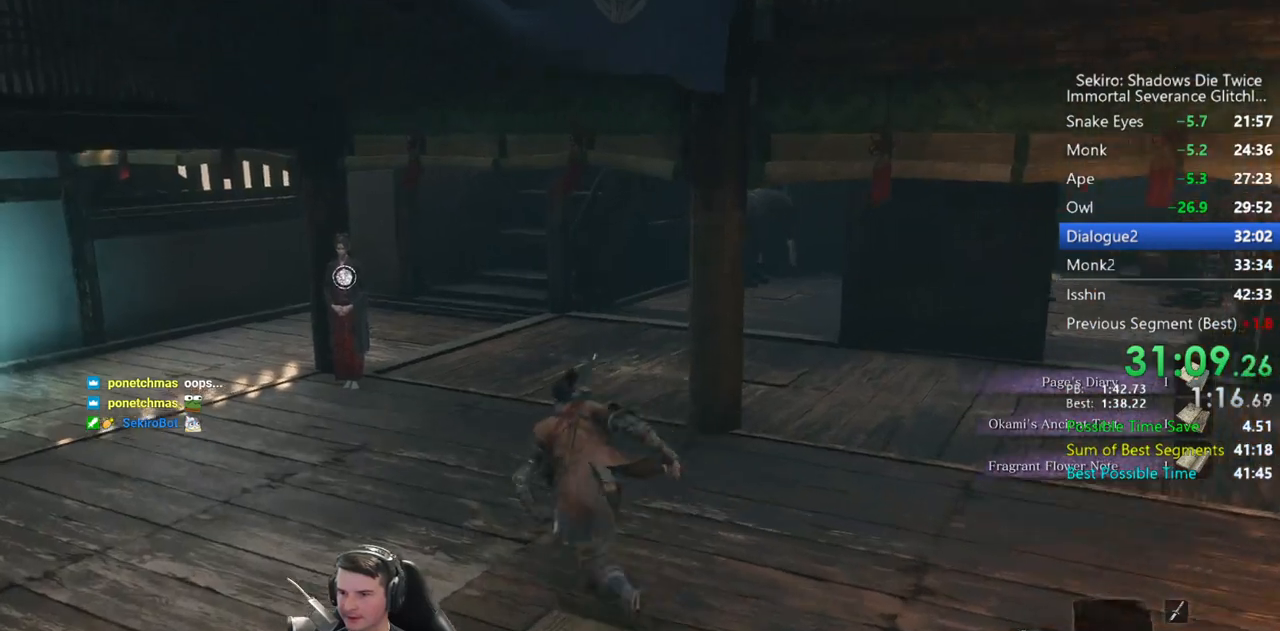
{"buttons": [], "left_stick": "up-left", "right_stick": "down-right", "events": [[67, "X", "down"], [133, "X", "up"], [133, "right_stick", "down-right"], [233, "X", "down"], [333, "X", "up"], [433, "X", "down"], [500, "X", "up"]]}
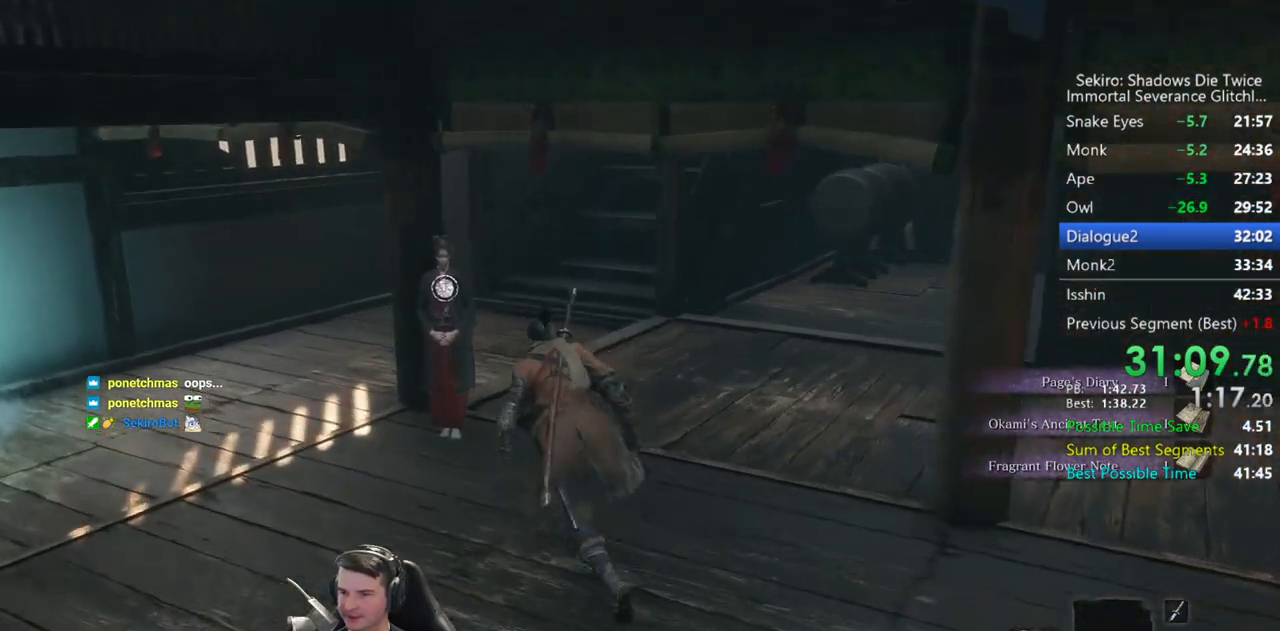
{"buttons": [], "left_stick": "center", "right_stick": "center", "events": [[100, "X", "down"], [133, "left_stick", "center"], [200, "X", "up"], [300, "right_stick", "center"]]}
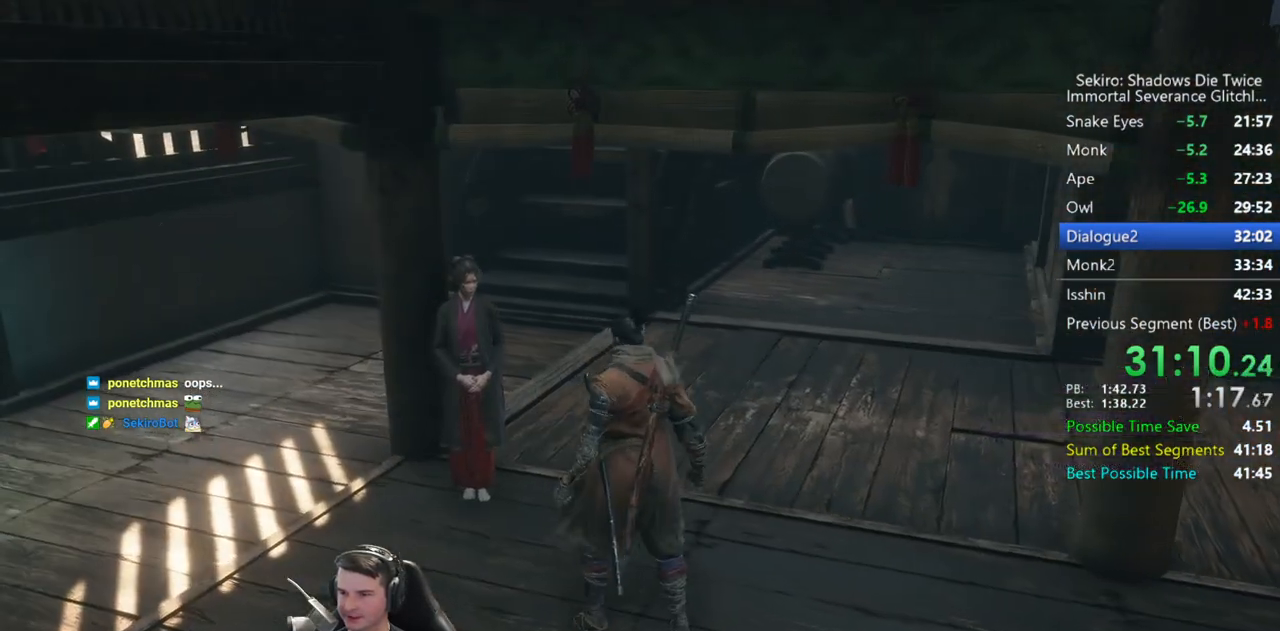
{"buttons": [], "left_stick": "center", "right_stick": "center", "events": [[167, "A", "down"], [233, "A", "up"], [333, "A", "down"], [433, "A", "up"]]}
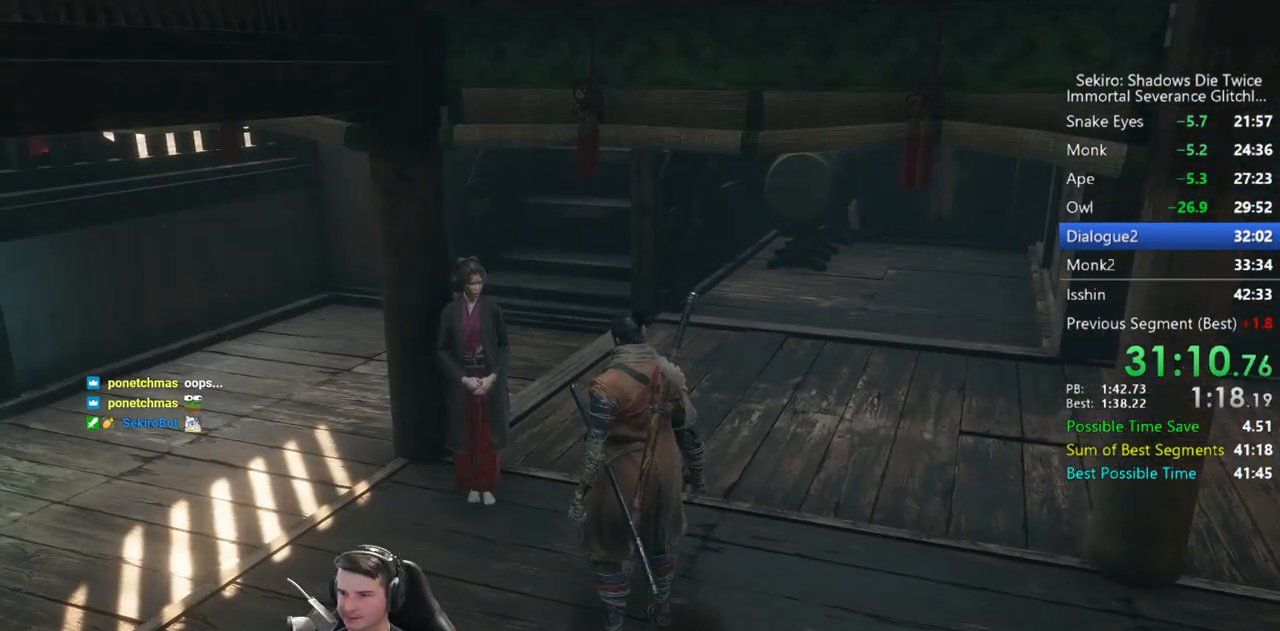
{"buttons": [], "left_stick": "center", "right_stick": "right", "events": [[100, "START", "down"], [233, "START", "up"], [300, "START", "down"], [400, "START", "up"], [433, "right_stick", "right"], [467, "START", "down"], [500, "START", "up"]]}
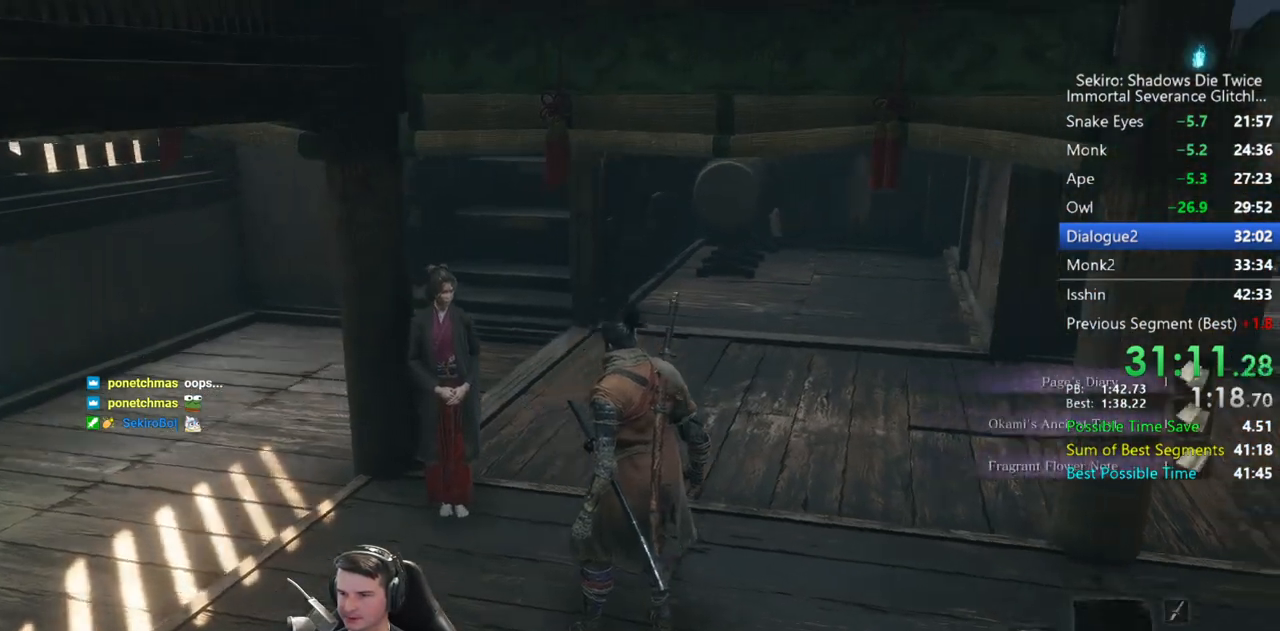
{"buttons": ["X"], "left_stick": "center", "right_stick": "center", "events": [[100, "X", "down"], [167, "right_stick", "center"], [200, "X", "up"], [267, "X", "down"], [367, "X", "up"], [433, "X", "down"]]}
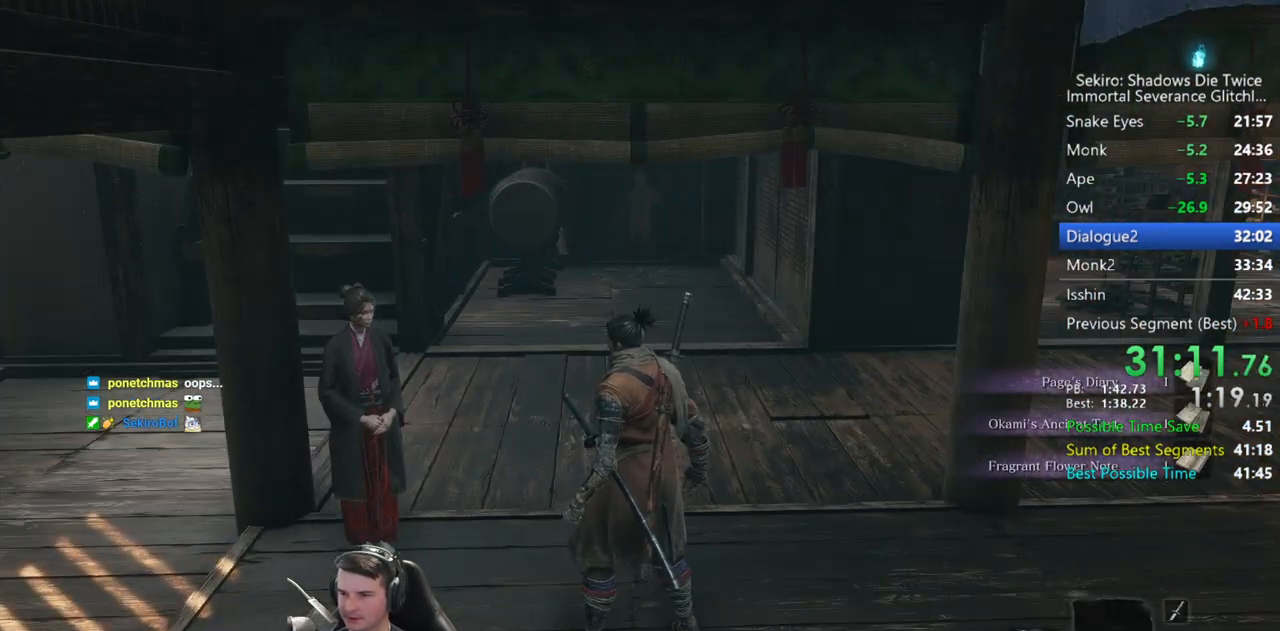
{"buttons": ["X"], "left_stick": "center", "right_stick": "center", "events": [[33, "X", "up"], [100, "X", "down"], [200, "X", "up"], [267, "X", "down"]]}
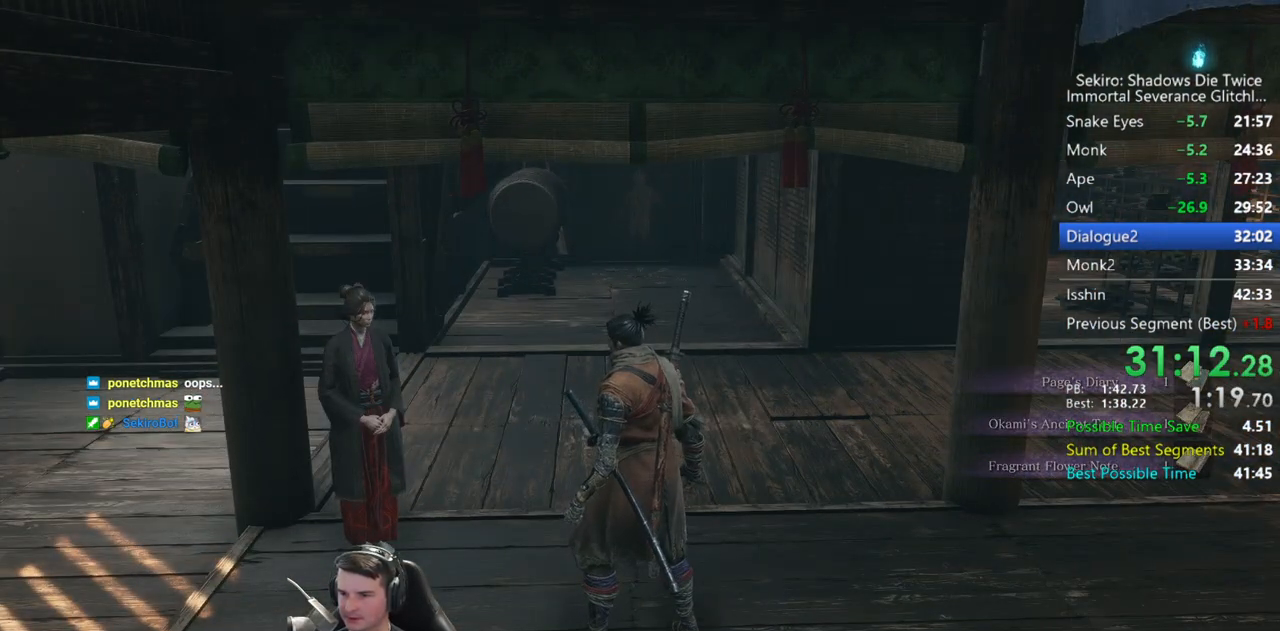
{"buttons": [], "left_stick": "center", "right_stick": "center", "events": [[33, "X", "up"], [67, "right_stick", "right"], [200, "START", "down"], [333, "START", "up"], [400, "START", "down"], [400, "right_stick", "center"], [500, "START", "up"]]}
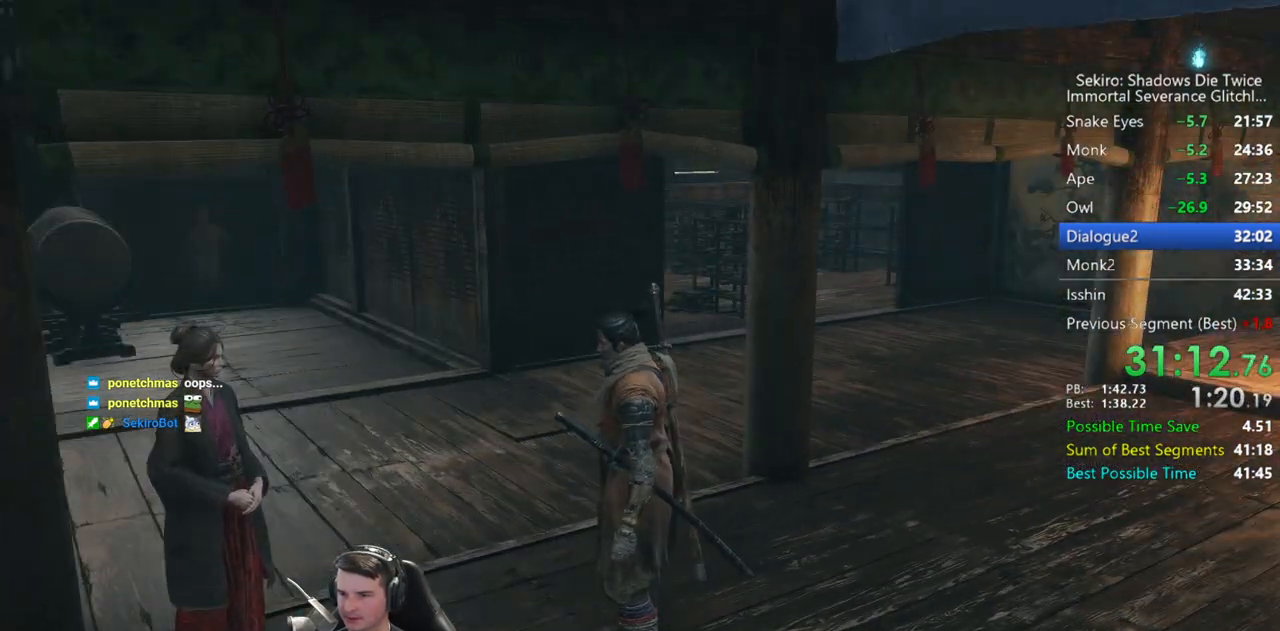
{"buttons": ["START"], "left_stick": "center", "right_stick": "center", "events": [[333, "START", "down"], [433, "START", "up"], [500, "START", "down"]]}
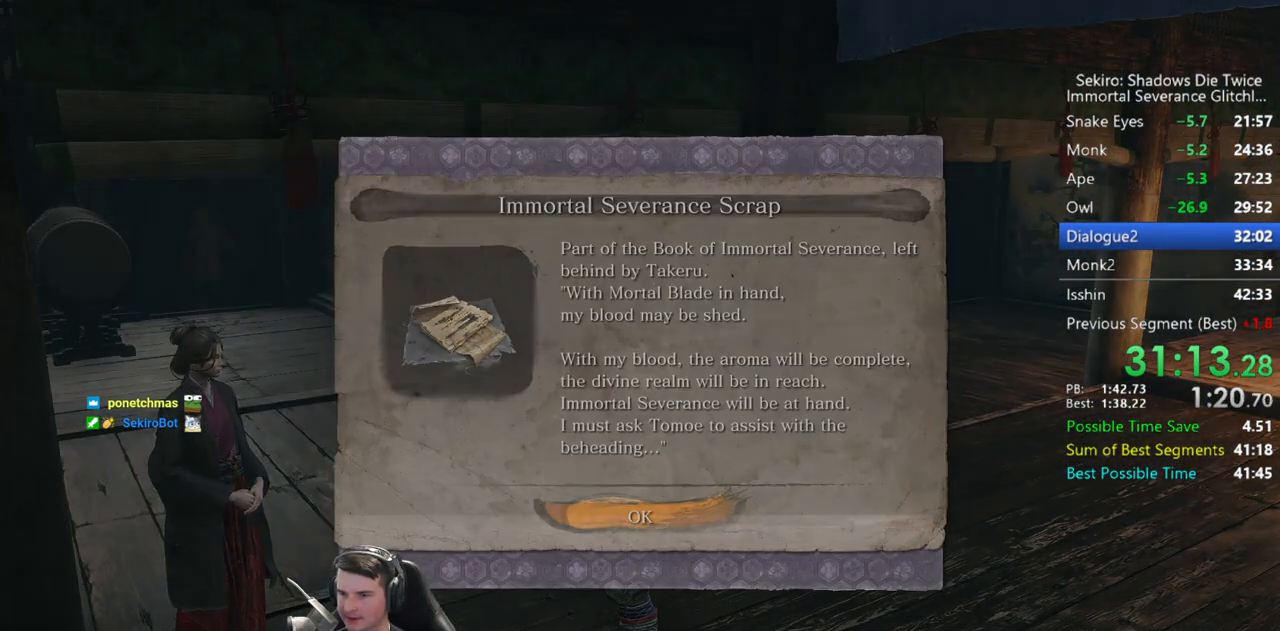
{"buttons": [], "left_stick": "center", "right_stick": "center", "events": [[67, "START", "up"], [200, "A", "down"], [300, "A", "up"]]}
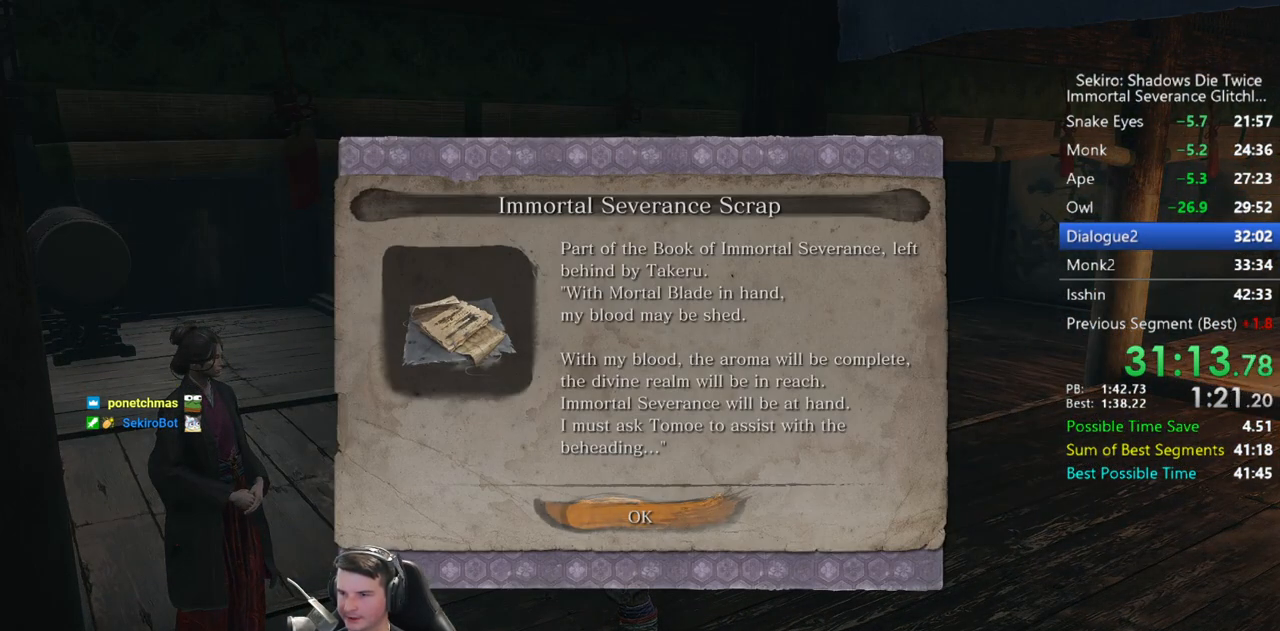
{"buttons": [], "left_stick": "center", "right_stick": "center", "events": [[167, "A", "down"], [267, "A", "up"], [400, "START", "down"], [467, "START", "up"]]}
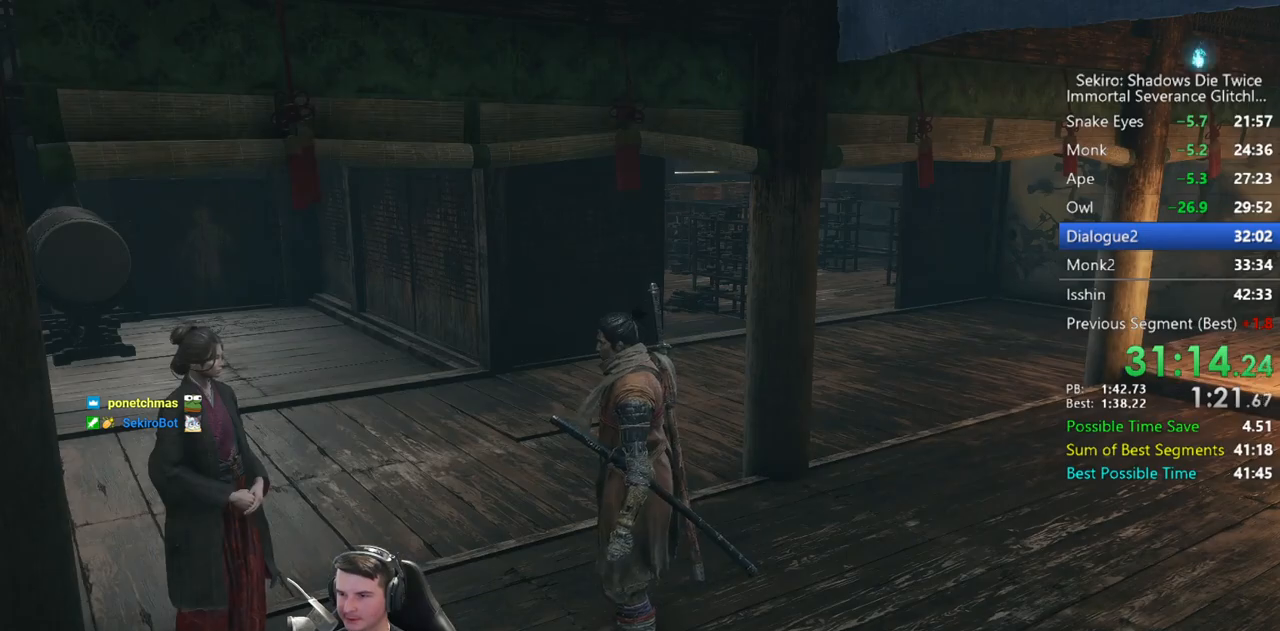
{"buttons": ["X"], "left_stick": "center", "right_stick": "center", "events": [[67, "START", "down"], [167, "START", "up"], [500, "X", "down"]]}
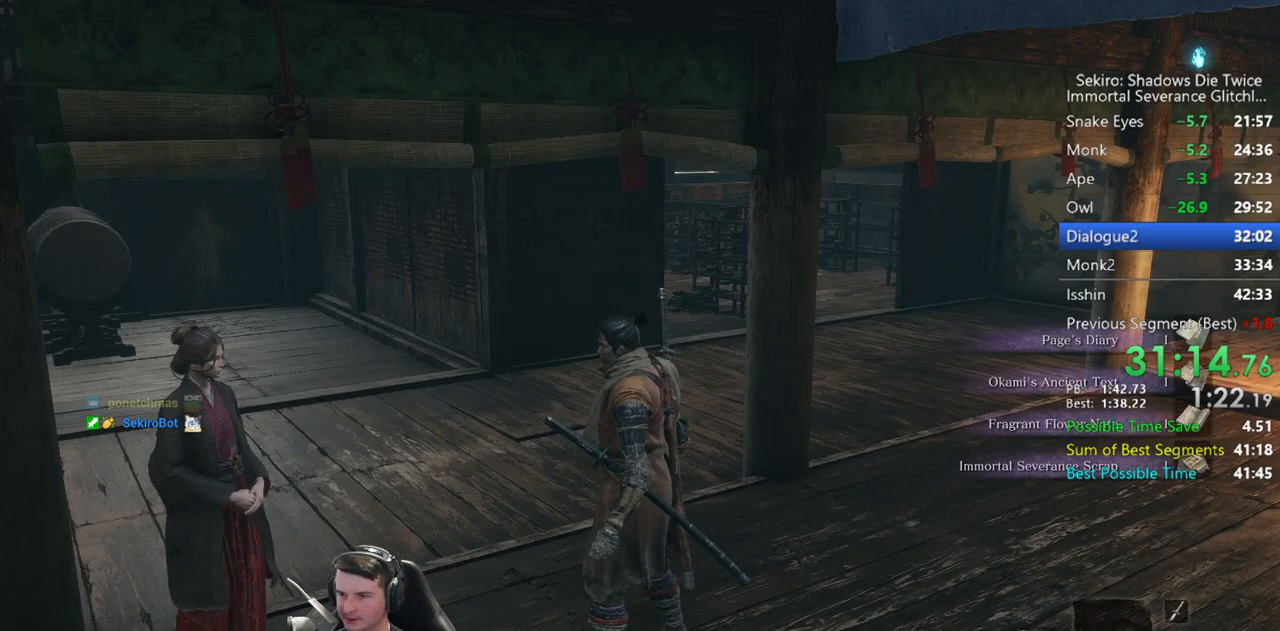
{"buttons": ["X"], "left_stick": "center", "right_stick": "center", "events": [[133, "X", "up"], [167, "X", "down"], [267, "X", "up"], [333, "X", "down"], [433, "X", "up"], [500, "X", "down"]]}
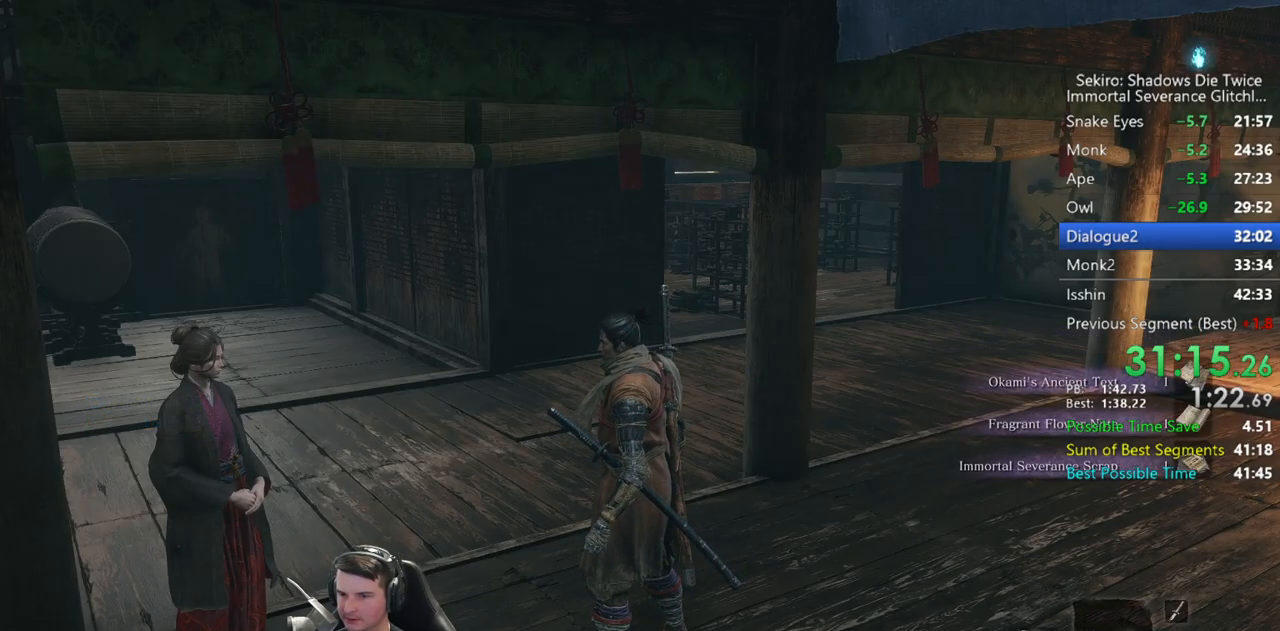
{"buttons": [], "left_stick": "center", "right_stick": "right", "events": [[67, "X", "up"], [150, "X", "down"], [267, "X", "up"], [300, "right_stick", "right"], [367, "START", "down"], [467, "START", "up"]]}
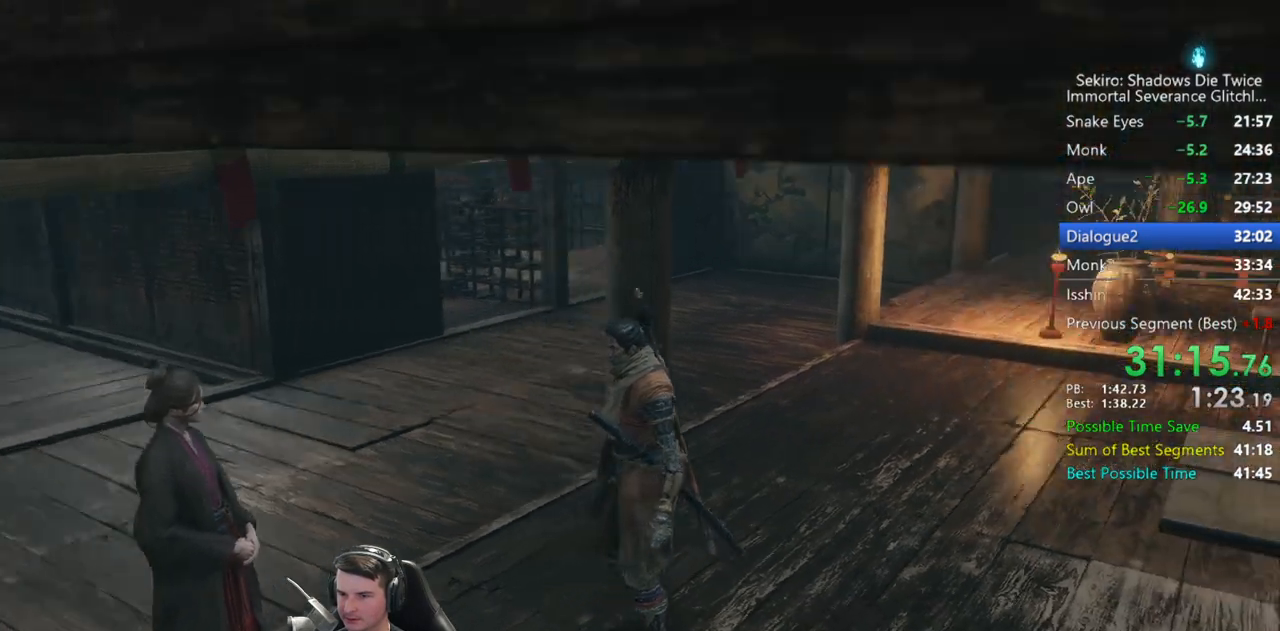
{"buttons": [], "left_stick": "center", "right_stick": "center", "events": [[67, "START", "down"], [133, "START", "up"], [233, "START", "down"], [333, "START", "up"], [367, "right_stick", "center"], [400, "START", "down"], [500, "START", "up"]]}
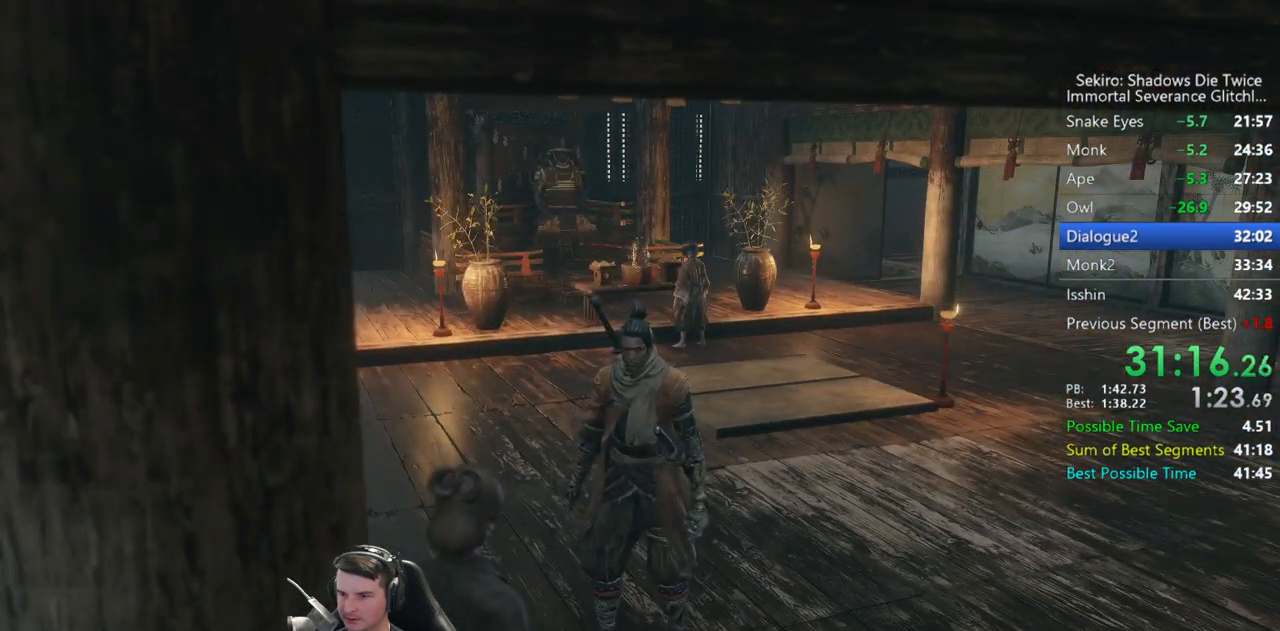
{"buttons": [], "left_stick": "up", "right_stick": "center", "events": [[67, "START", "down"], [167, "START", "up"], [267, "left_stick", "up"]]}
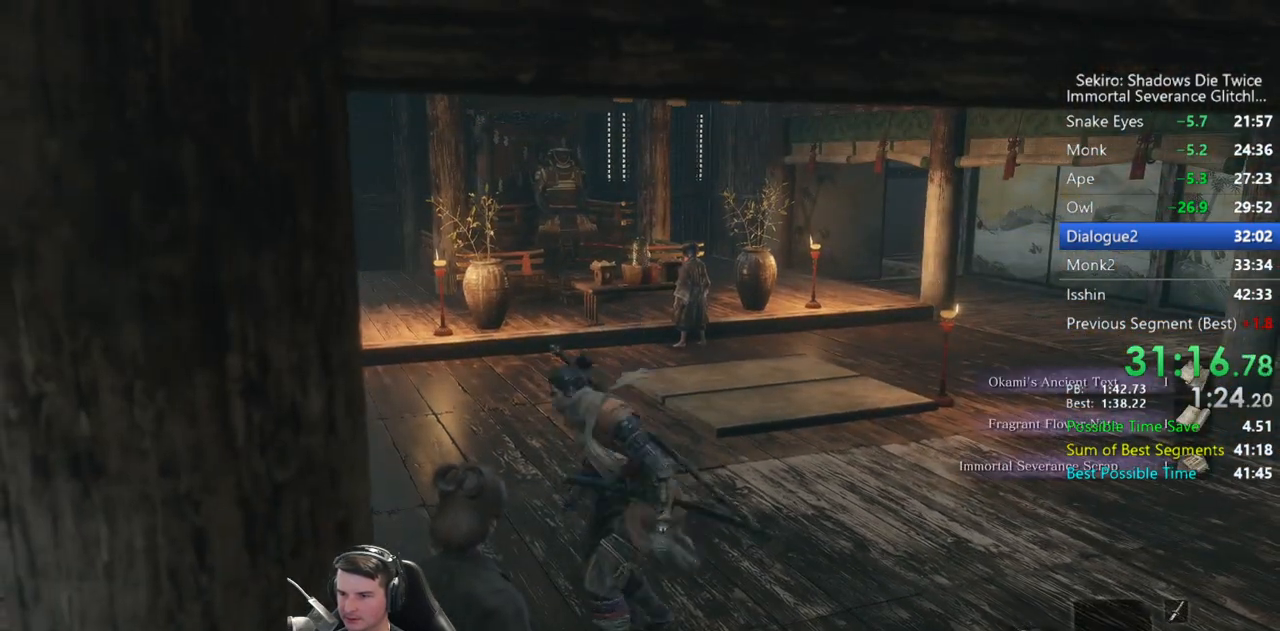
{"buttons": [], "left_stick": "up", "right_stick": "down-right", "events": [[100, "A", "down"], [133, "A", "up"], [233, "X", "down"], [367, "right_stick", "down-right"], [433, "X", "up"]]}
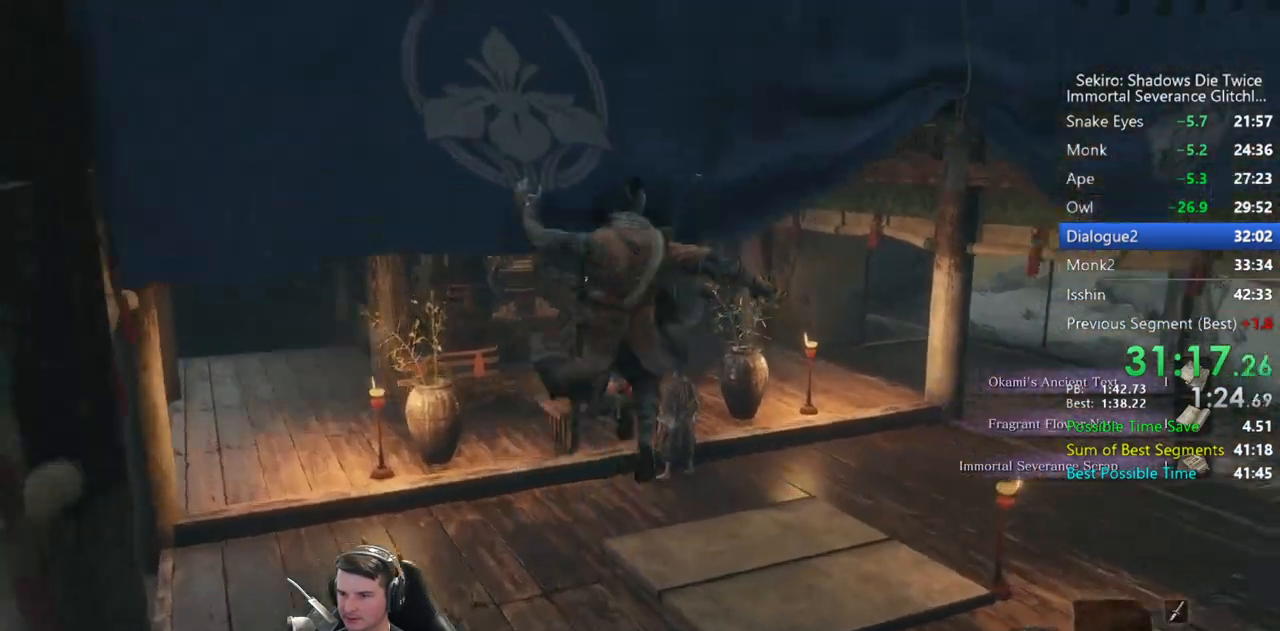
{"buttons": ["X"], "left_stick": "up", "right_stick": "right", "events": [[33, "left_stick", "center"], [267, "X", "down"], [300, "left_stick", "up"], [367, "X", "up"], [367, "right_stick", "right"], [500, "X", "down"]]}
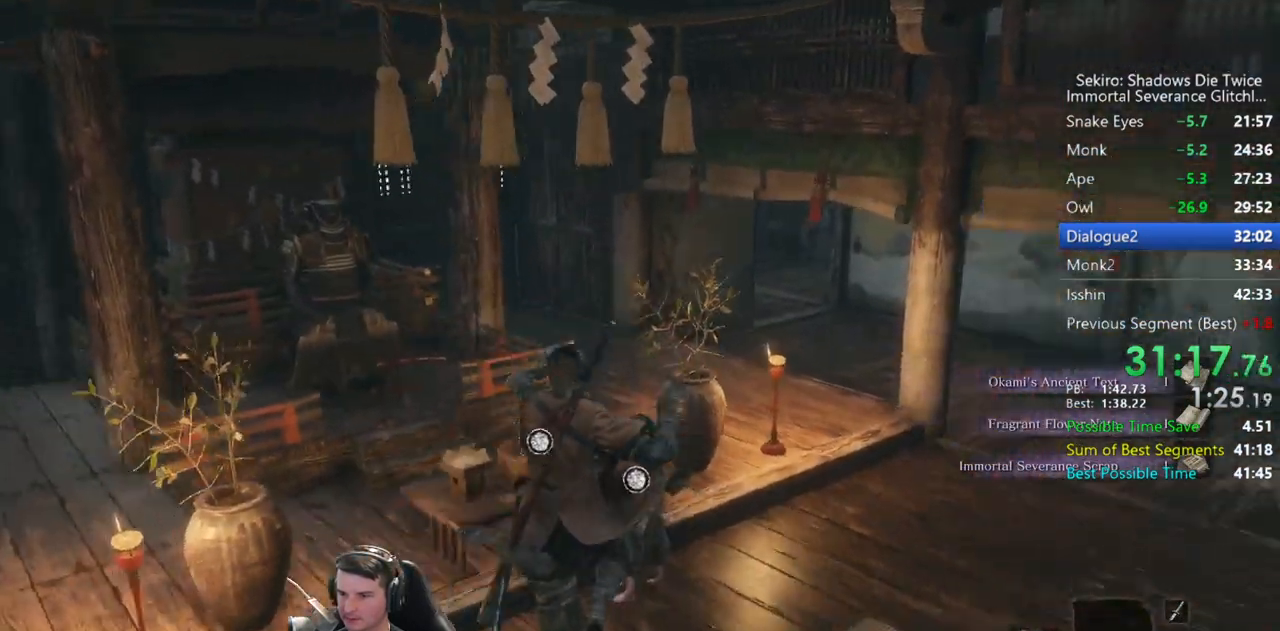
{"buttons": [], "left_stick": "center", "right_stick": "center", "events": [[67, "X", "up"], [167, "X", "down"], [233, "X", "up"], [233, "right_stick", "down-right"], [333, "X", "down"], [367, "X", "up"], [367, "left_stick", "center"], [367, "right_stick", "center"]]}